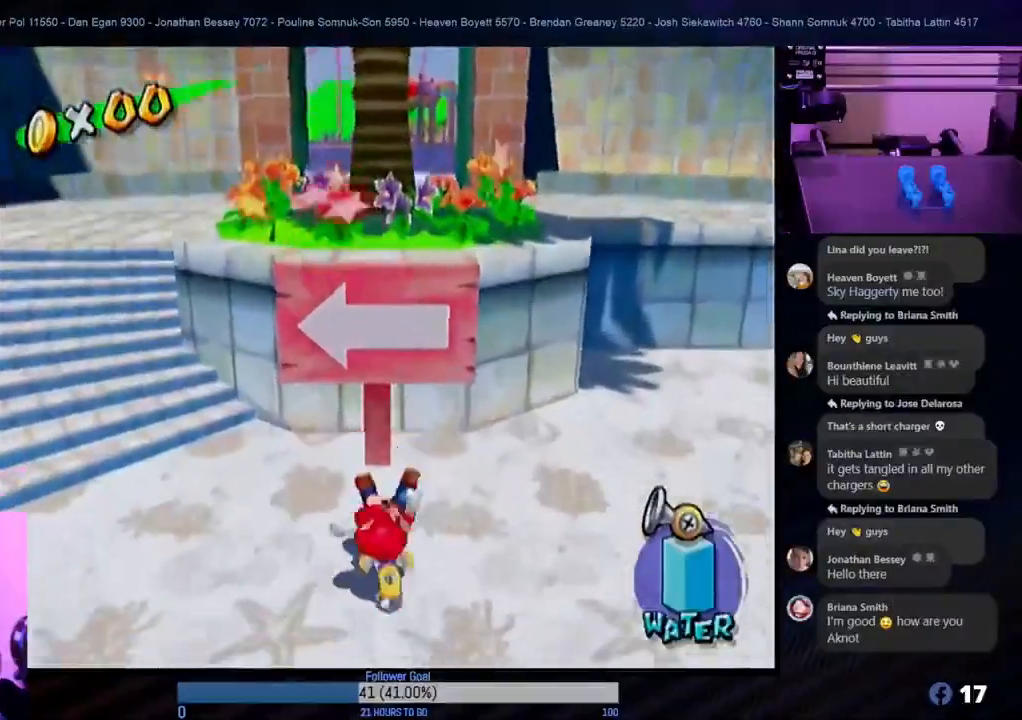
Gameplay with a controller (Nintendo layout); each line is a JSON object with the inputs held at the frame after it. "events" lists button and stick changes between this image and that frame as [ms after this image, input, new state], when the widget could be followed in between. Not read: L3 R3.
{"buttons": [], "left_stick": "left", "right_stick": "center", "events": [[133, "left_stick", "left"], [333, "A", "down"], [417, "A", "up"]]}
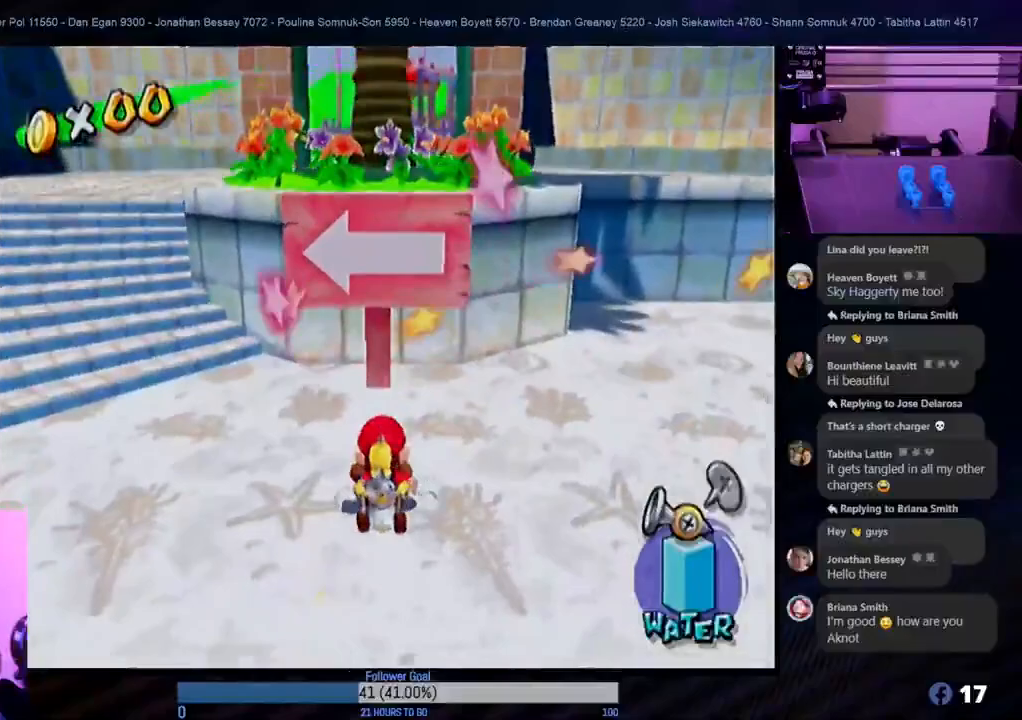
{"buttons": [], "left_stick": "up-left", "right_stick": "center", "events": [[367, "left_stick", "up-left"]]}
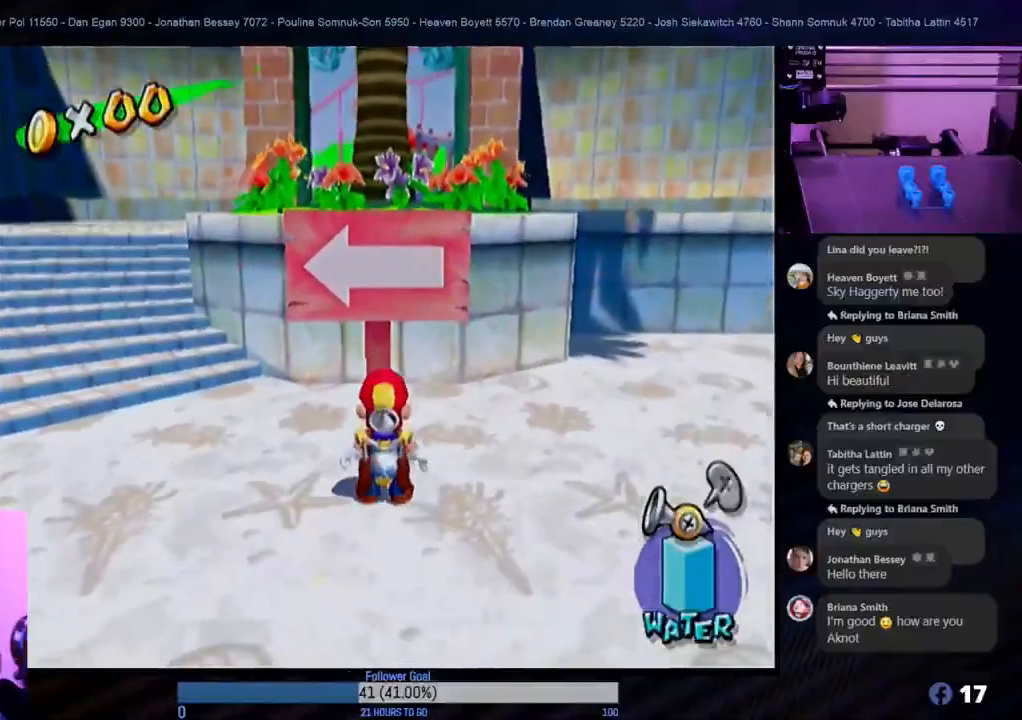
{"buttons": [], "left_stick": "up-left", "right_stick": "center", "events": []}
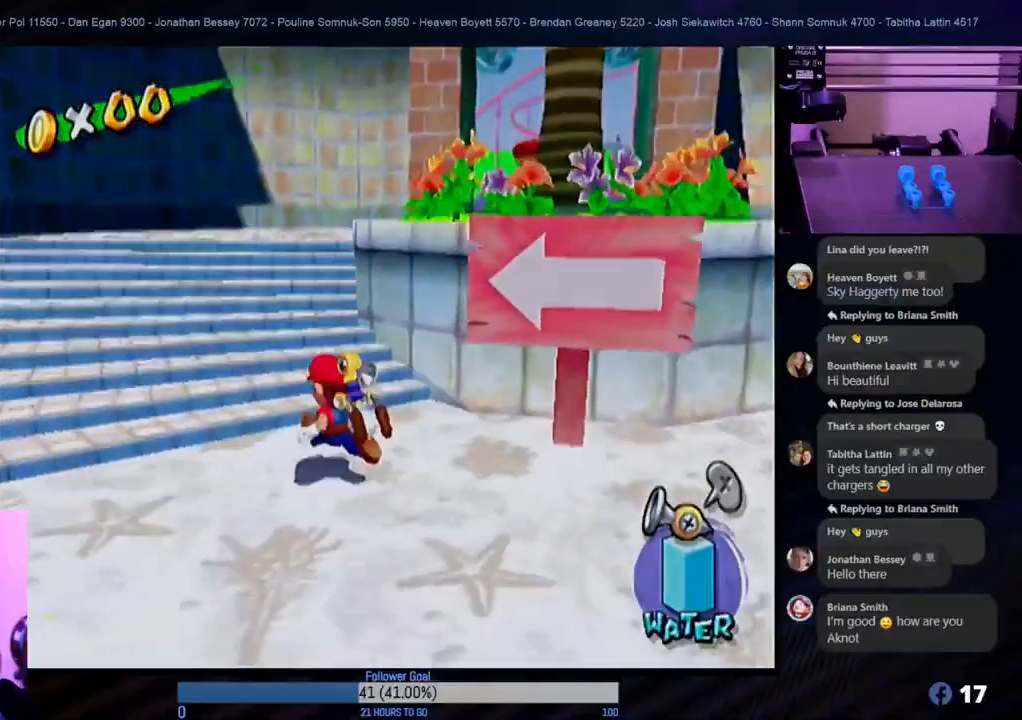
{"buttons": [], "left_stick": "up", "right_stick": "center", "events": [[50, "left_stick", "up"]]}
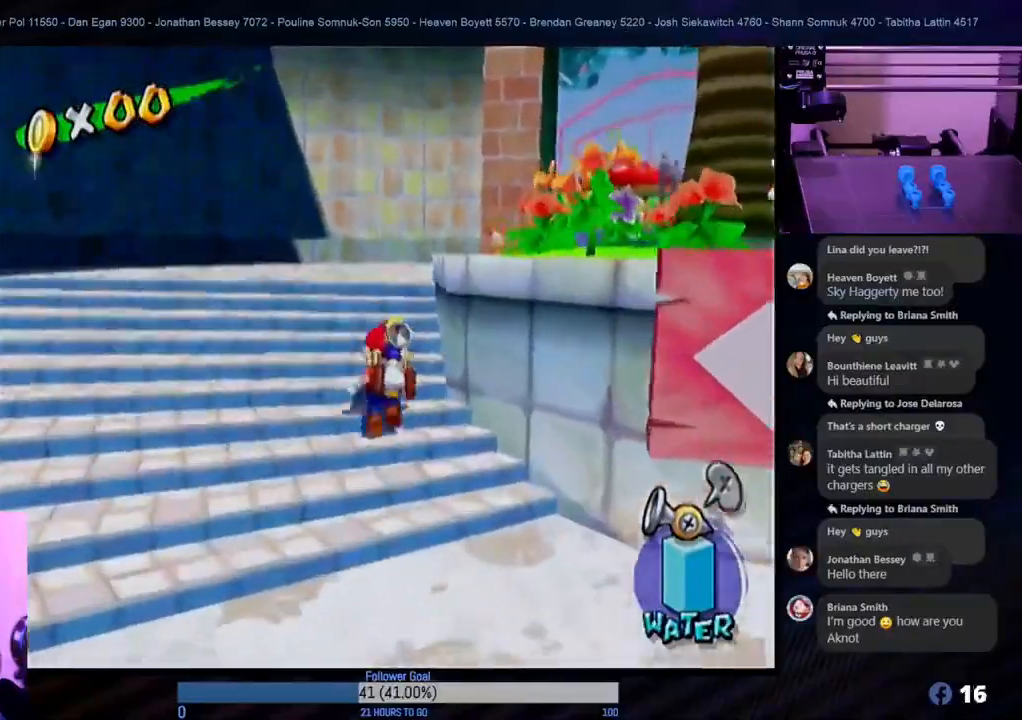
{"buttons": [], "left_stick": "up-right", "right_stick": "center", "events": [[433, "left_stick", "up-right"]]}
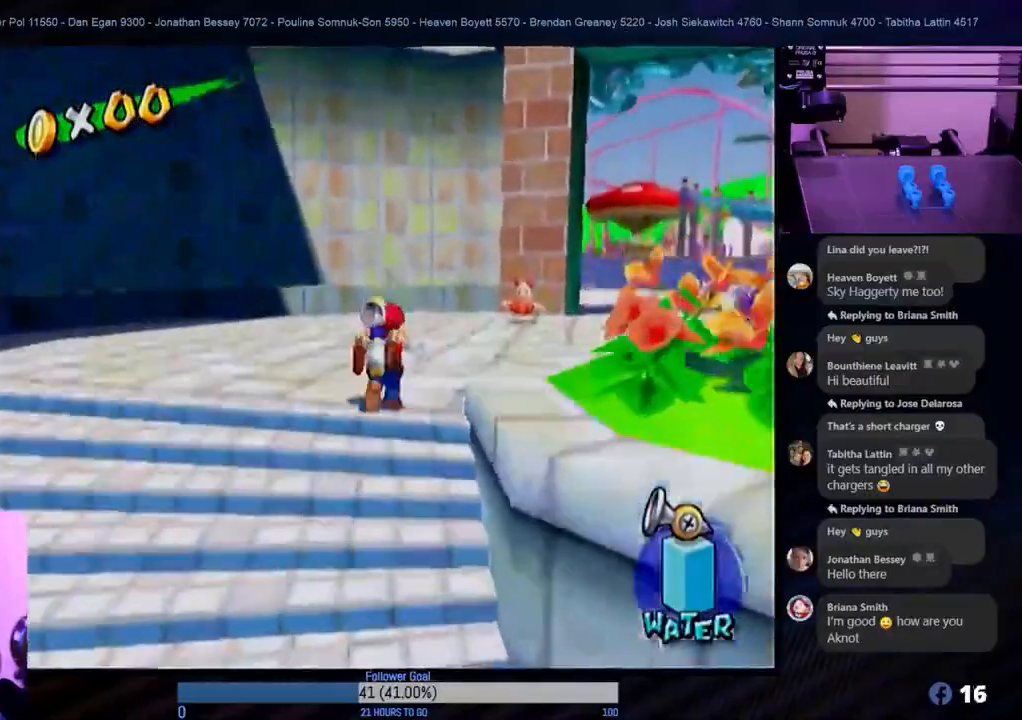
{"buttons": [], "left_stick": "up-right", "right_stick": "center", "events": []}
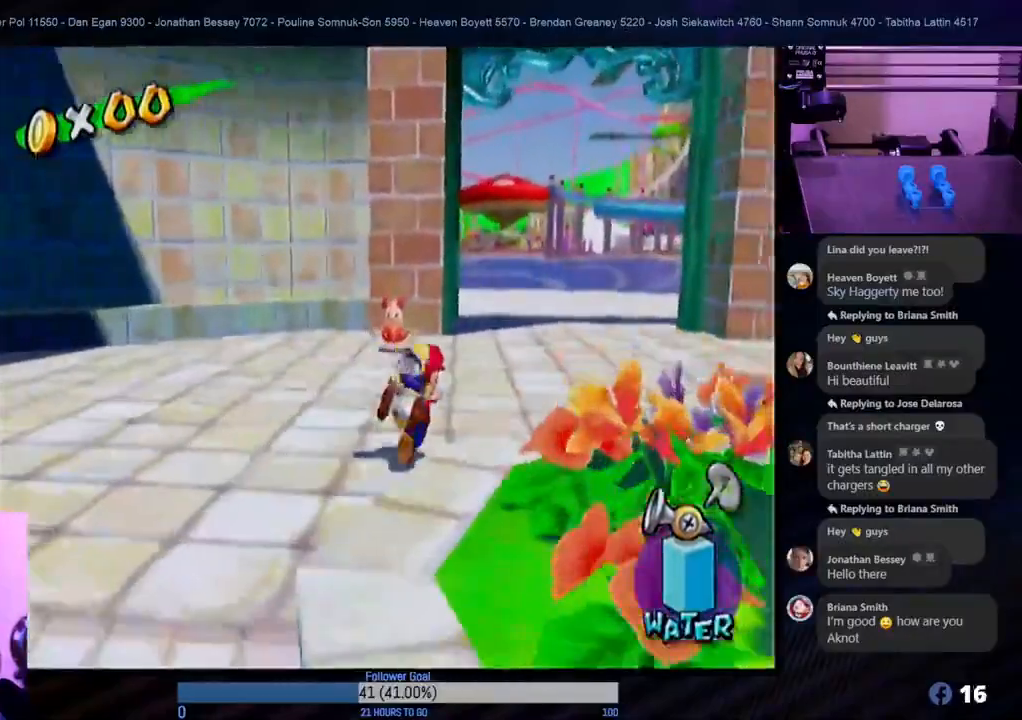
{"buttons": [], "left_stick": "up", "right_stick": "center", "events": [[67, "left_stick", "up"], [283, "A", "down"], [400, "A", "up"]]}
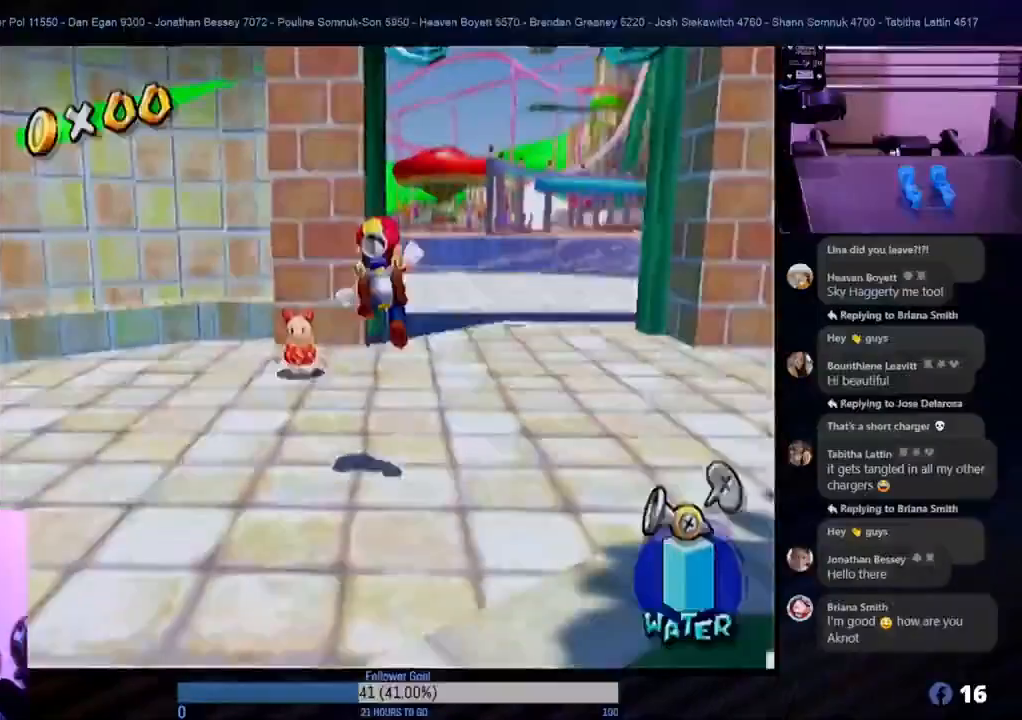
{"buttons": [], "left_stick": "up-right", "right_stick": "center", "events": [[17, "B", "down"], [133, "left_stick", "up-right"], [183, "B", "up"]]}
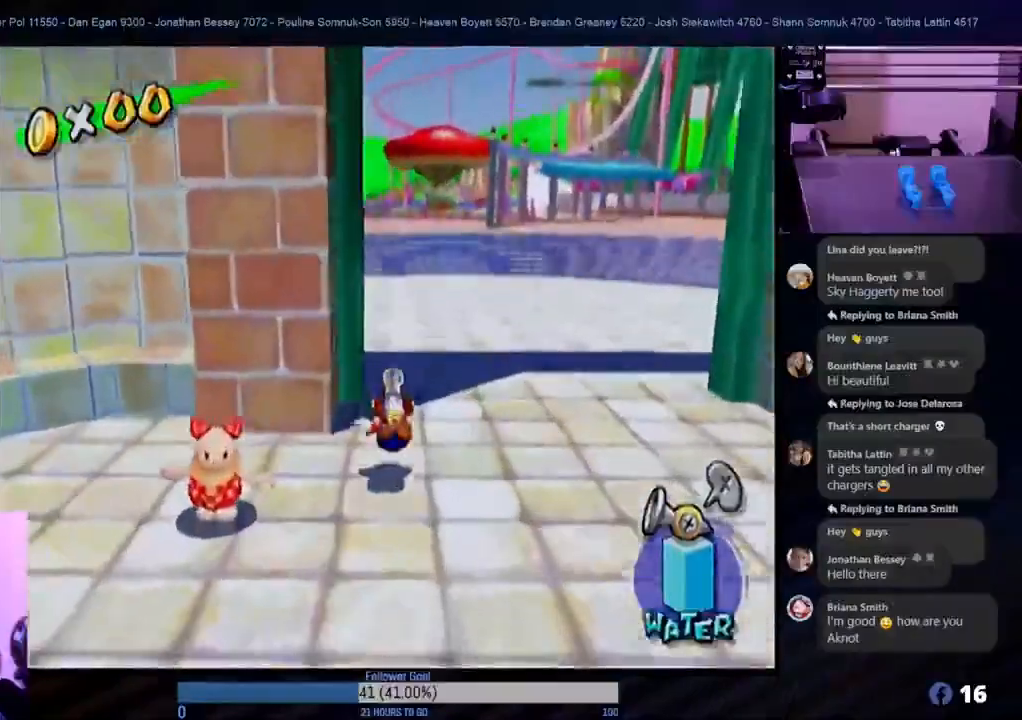
{"buttons": [], "left_stick": "up", "right_stick": "center", "events": [[83, "A", "down"], [167, "left_stick", "up"], [233, "A", "up"], [333, "B", "down"], [467, "B", "up"]]}
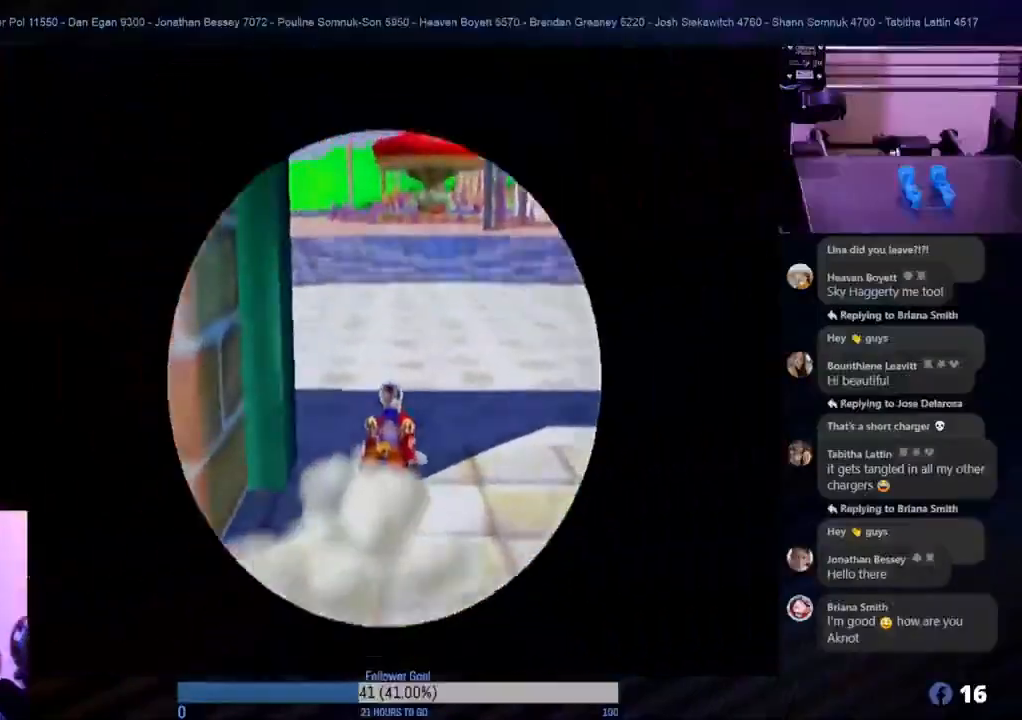
{"buttons": [], "left_stick": "up", "right_stick": "center", "events": []}
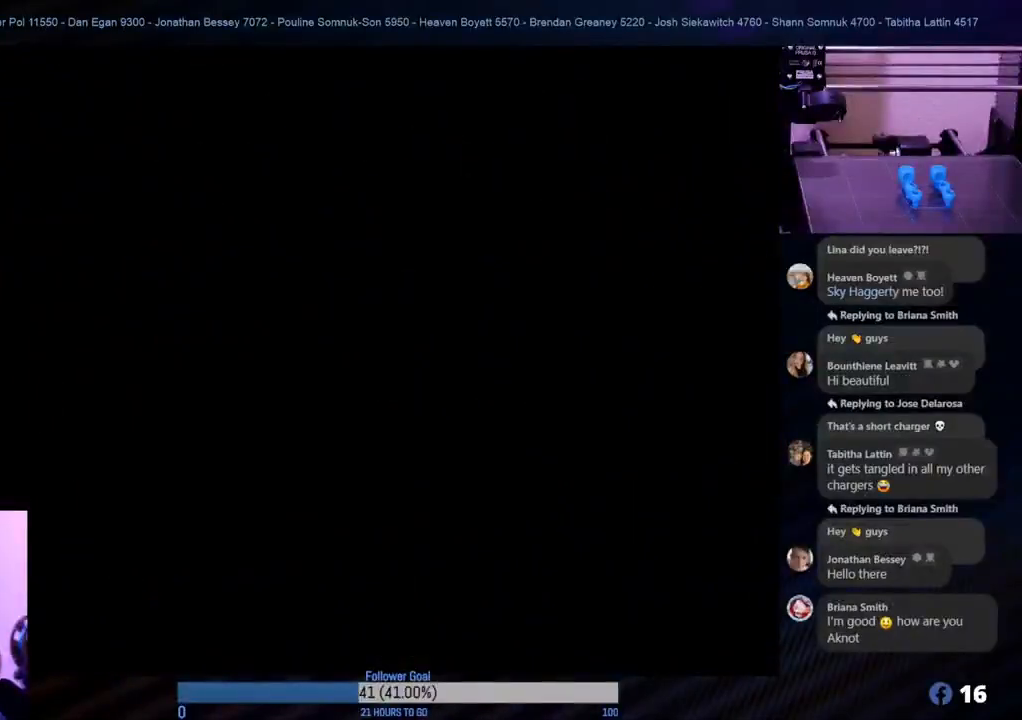
{"buttons": [], "left_stick": "center", "right_stick": "center", "events": [[450, "left_stick", "center"]]}
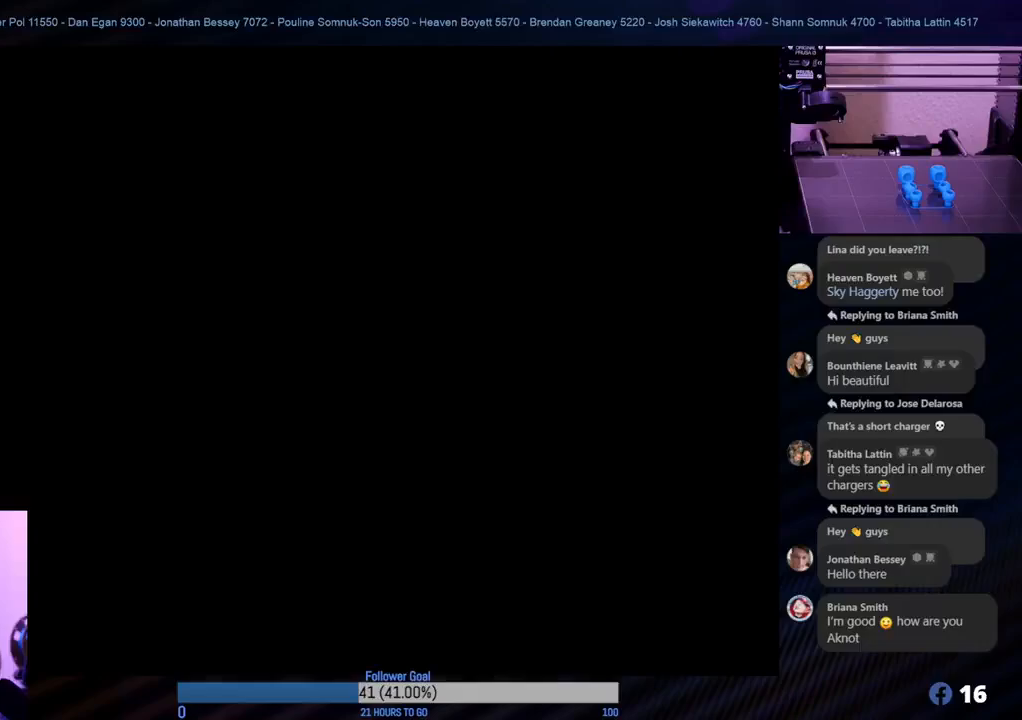
{"buttons": [], "left_stick": "up", "right_stick": "center", "events": [[467, "left_stick", "up"]]}
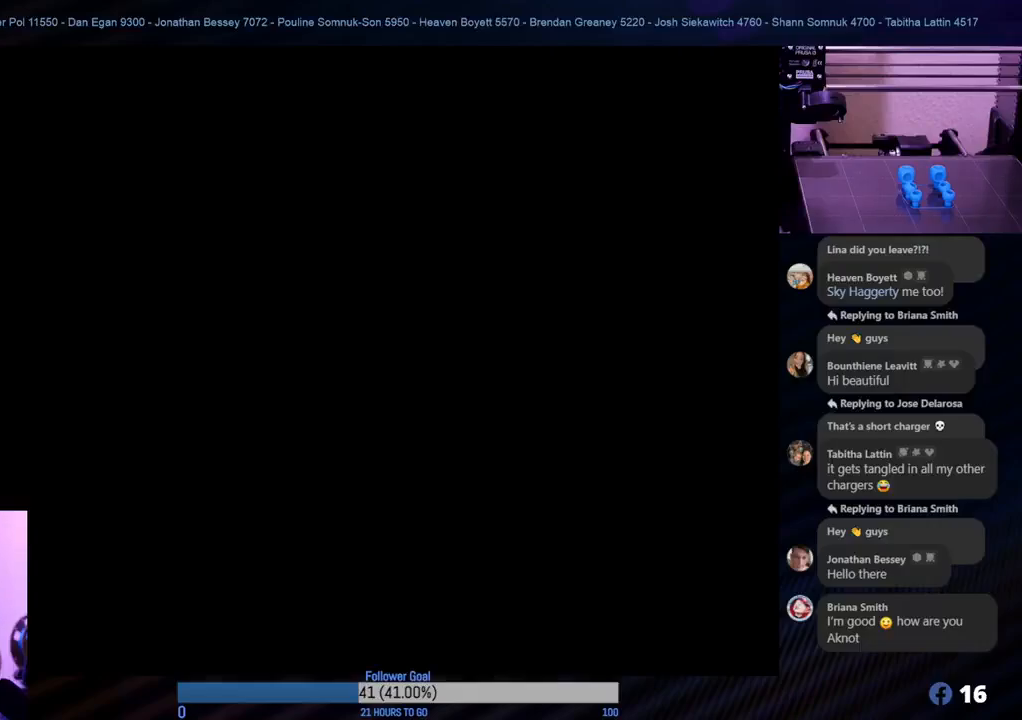
{"buttons": [], "left_stick": "center", "right_stick": "center", "events": [[233, "left_stick", "center"]]}
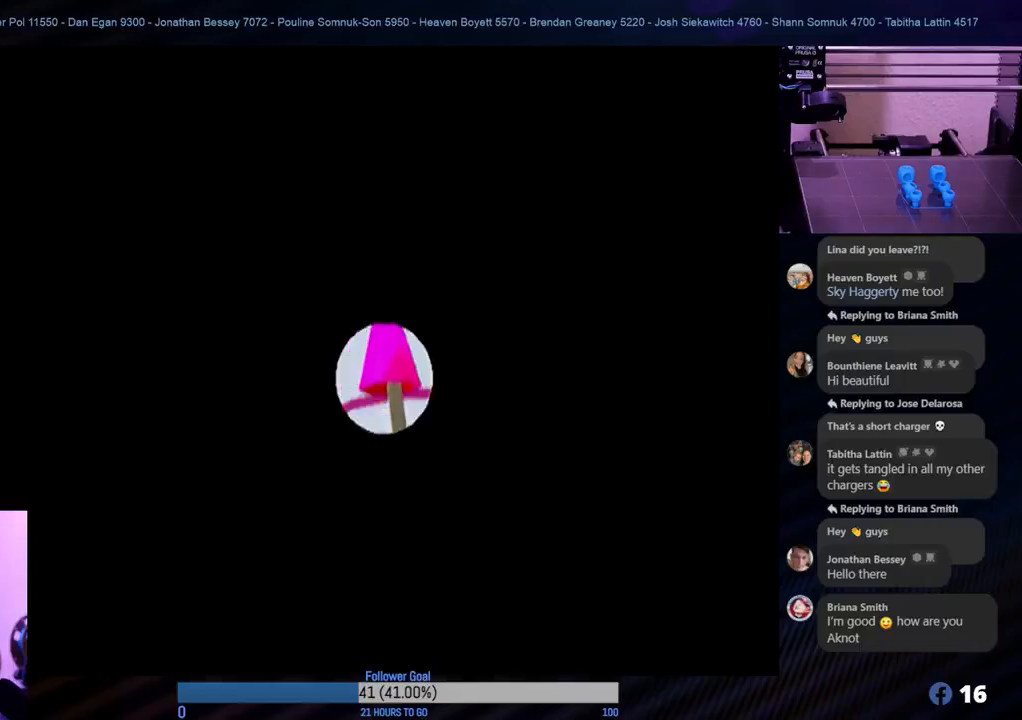
{"buttons": [], "left_stick": "center", "right_stick": "center", "events": []}
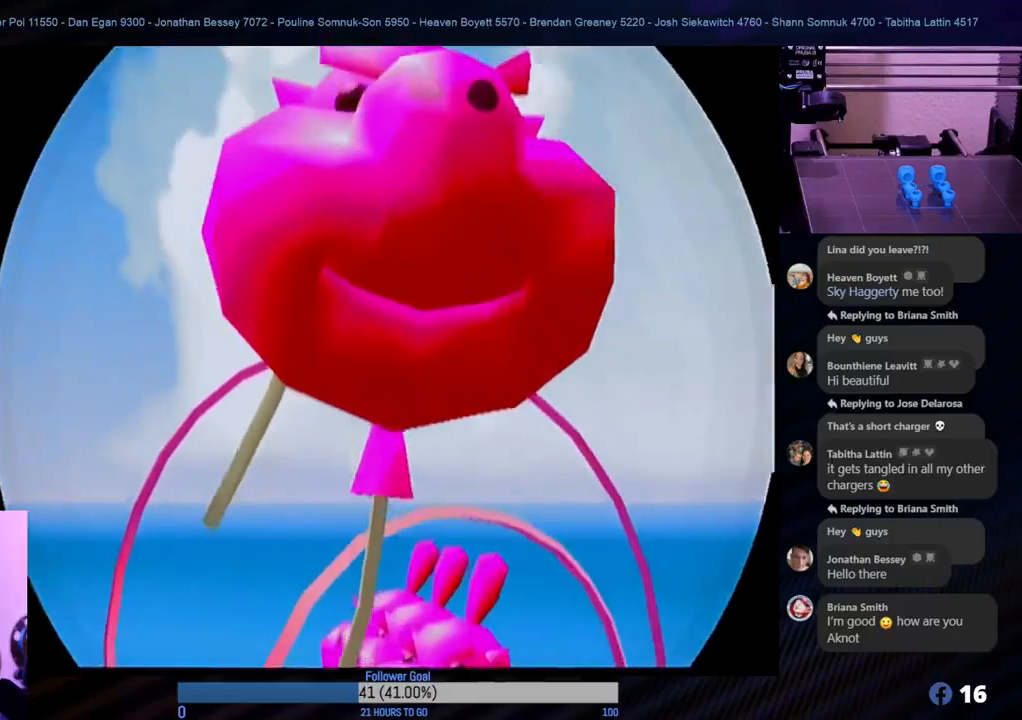
{"buttons": [], "left_stick": "center", "right_stick": "center", "events": []}
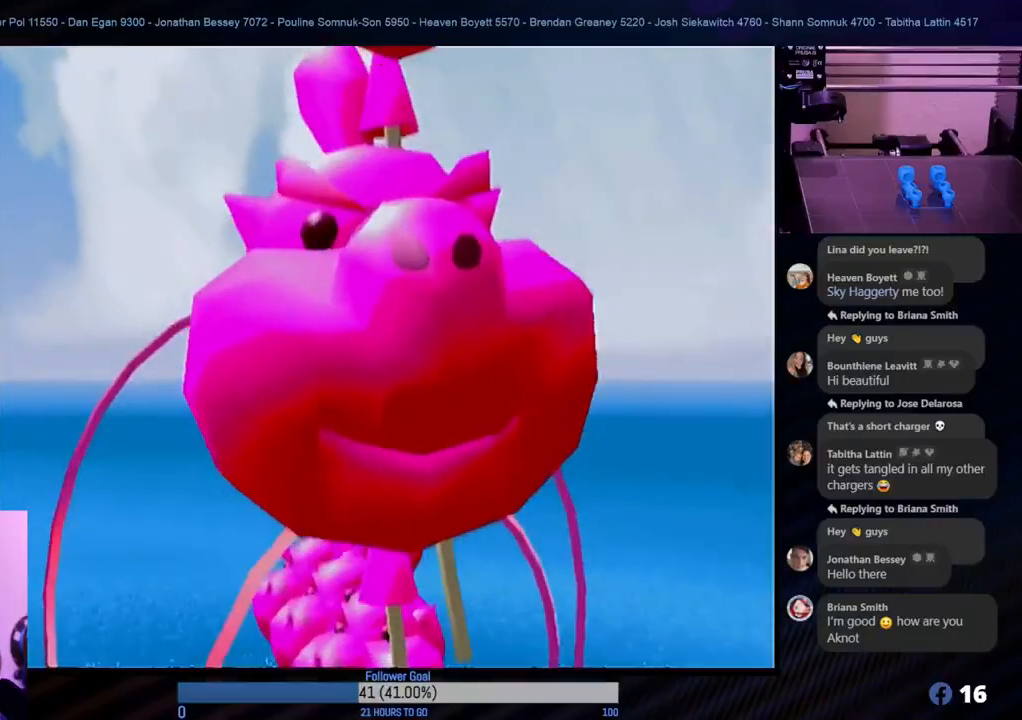
{"buttons": [], "left_stick": "center", "right_stick": "center", "events": []}
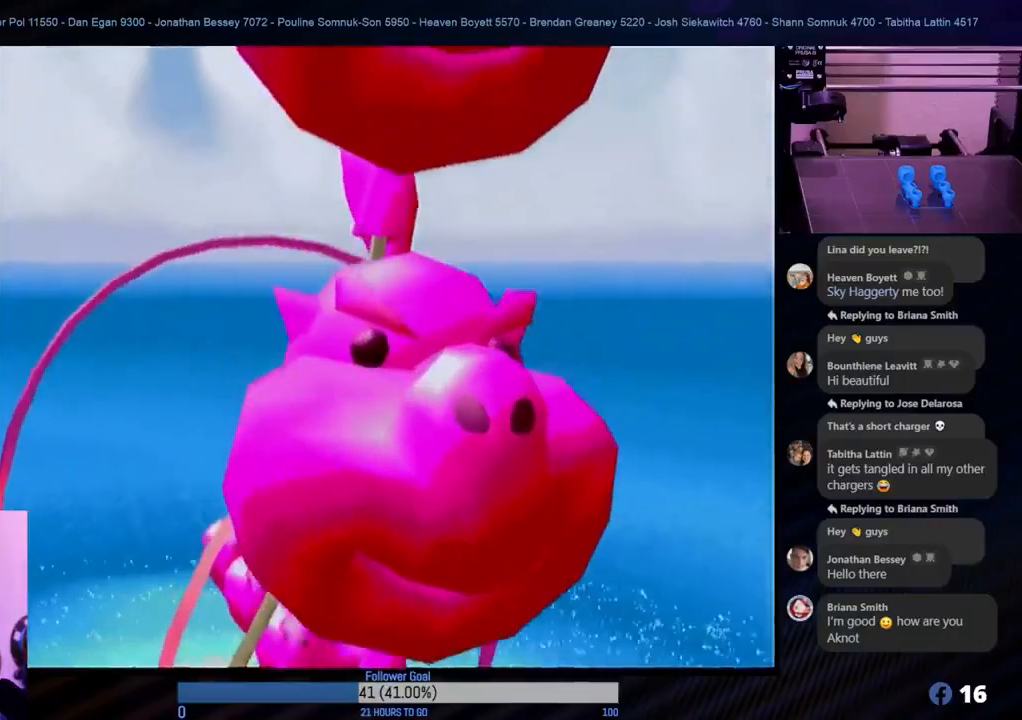
{"buttons": [], "left_stick": "center", "right_stick": "center", "events": []}
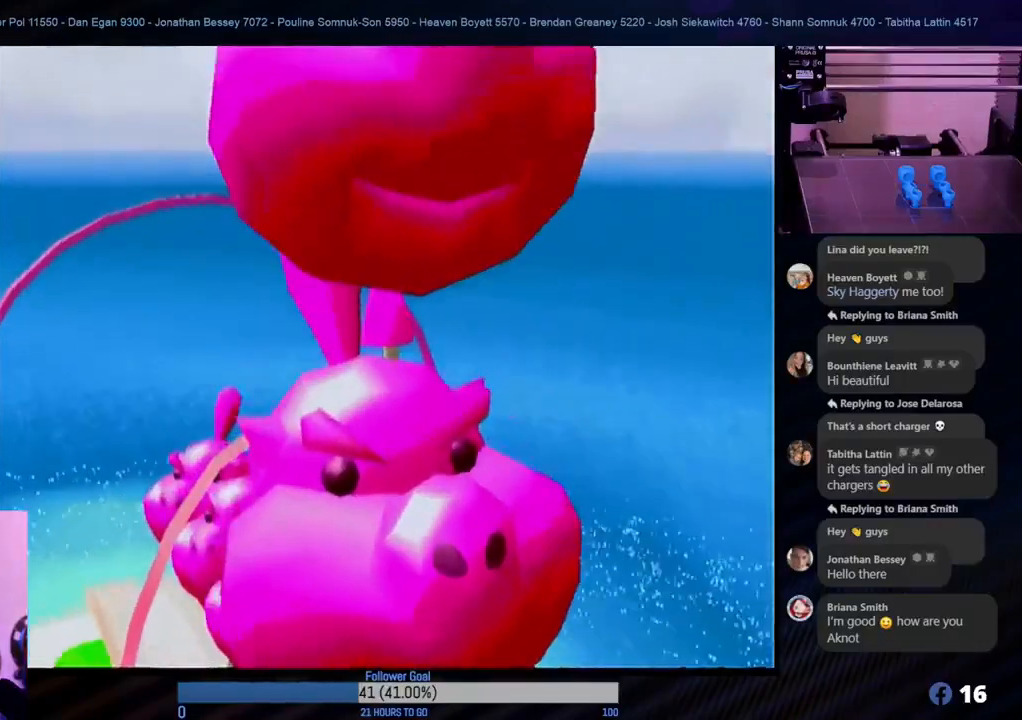
{"buttons": [], "left_stick": "center", "right_stick": "center", "events": []}
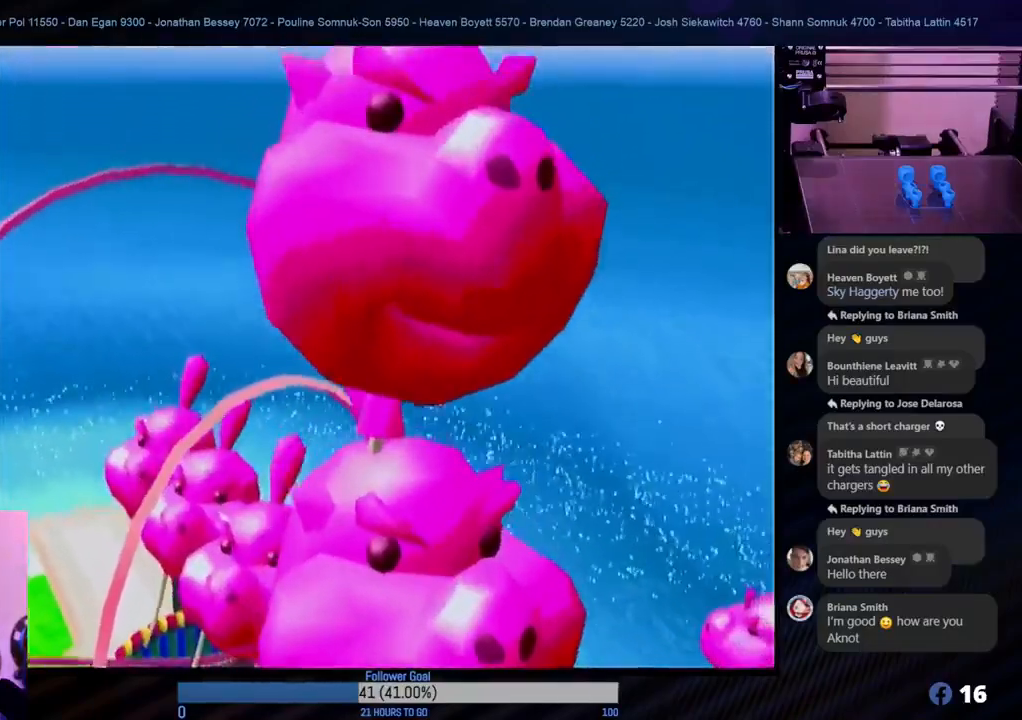
{"buttons": [], "left_stick": "center", "right_stick": "center", "events": []}
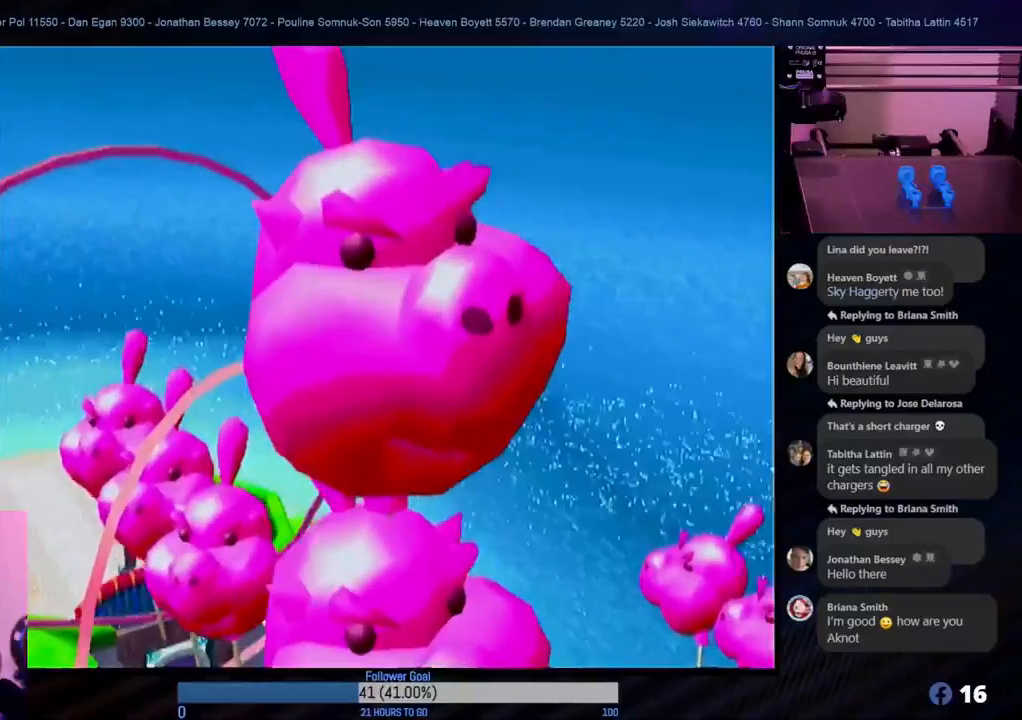
{"buttons": [], "left_stick": "center", "right_stick": "center", "events": []}
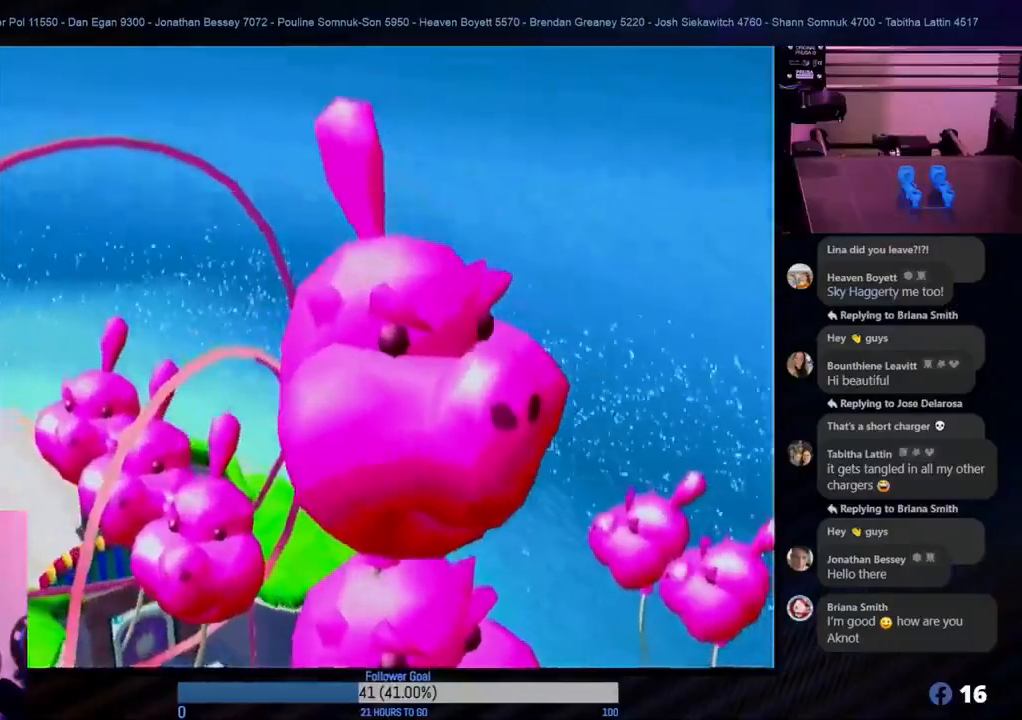
{"buttons": [], "left_stick": "center", "right_stick": "center", "events": []}
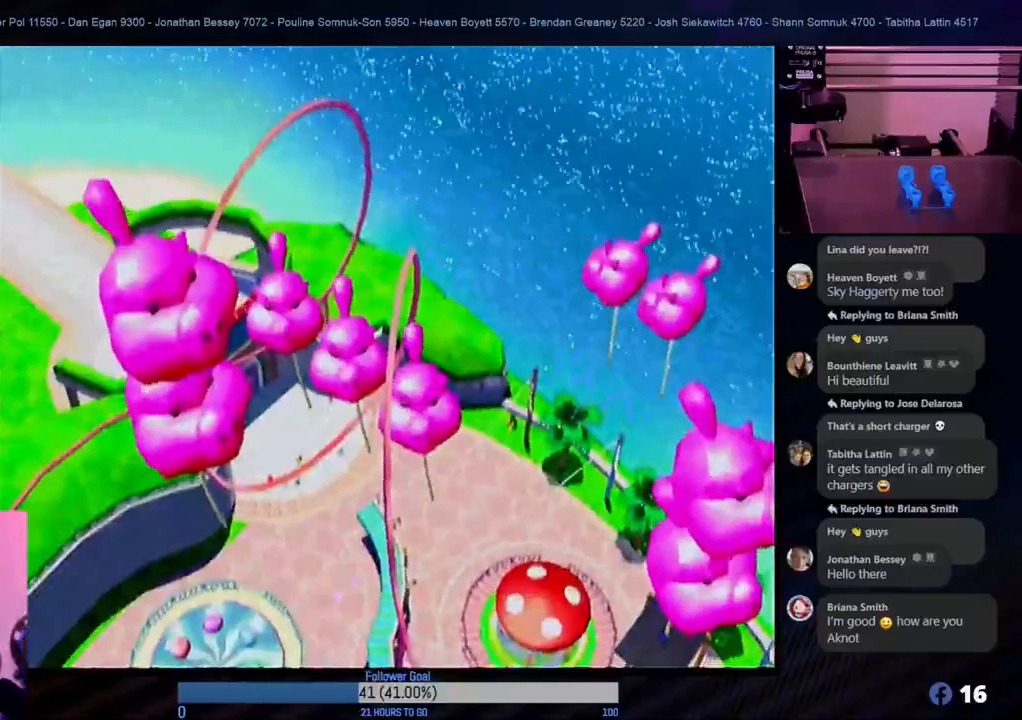
{"buttons": [], "left_stick": "center", "right_stick": "center", "events": [[183, "A", "down"], [300, "A", "up"]]}
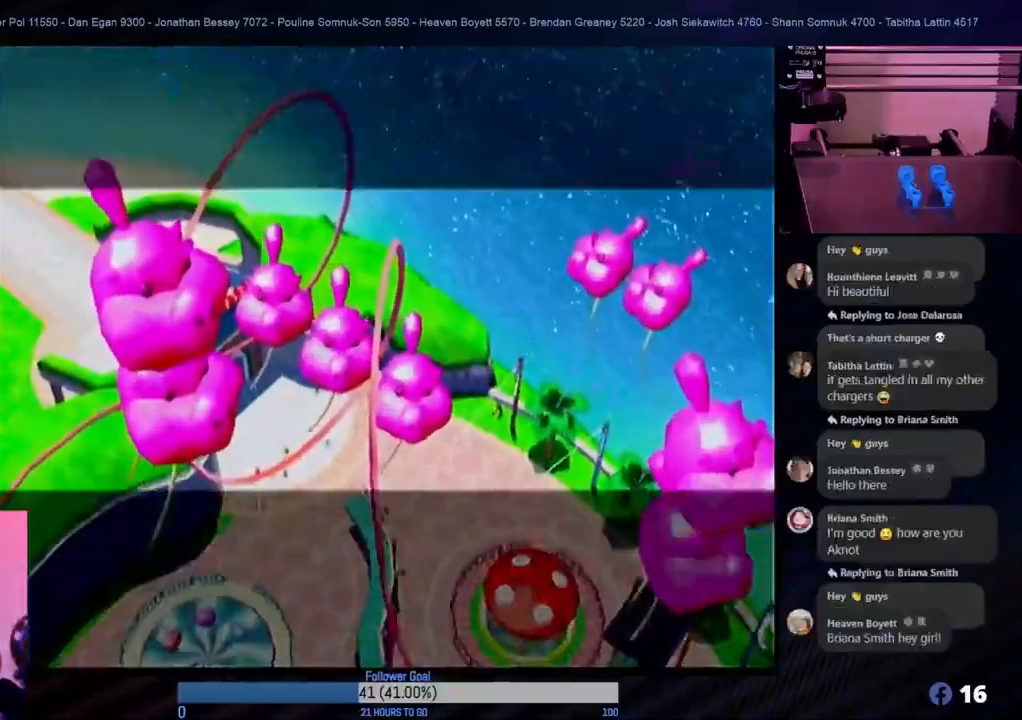
{"buttons": [], "left_stick": "center", "right_stick": "center", "events": []}
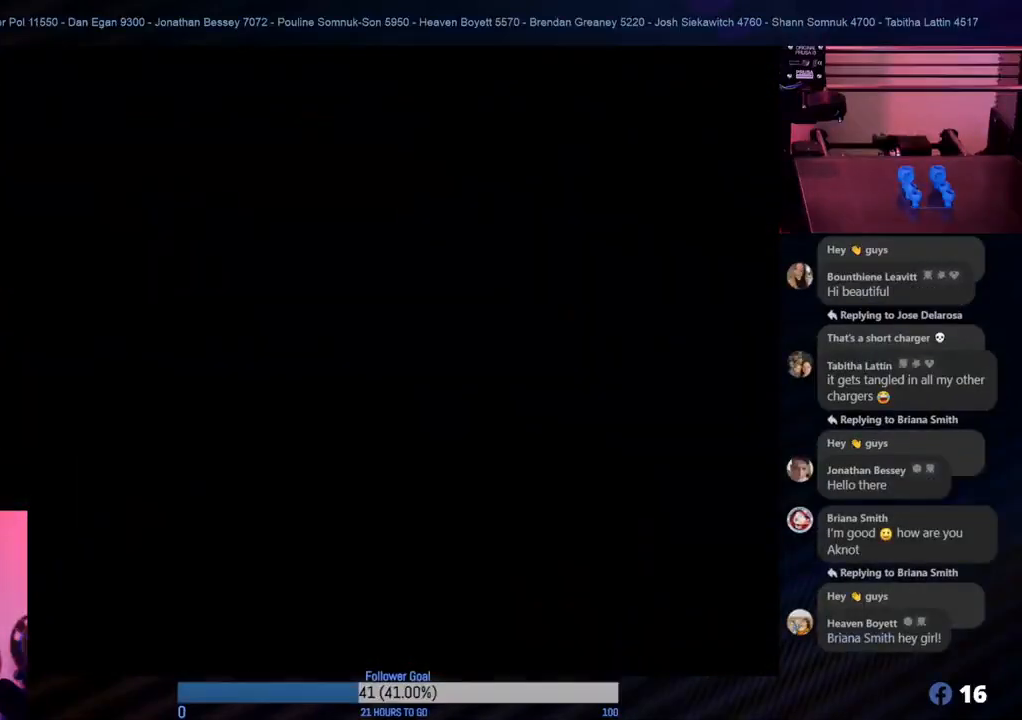
{"buttons": [], "left_stick": "center", "right_stick": "center", "events": []}
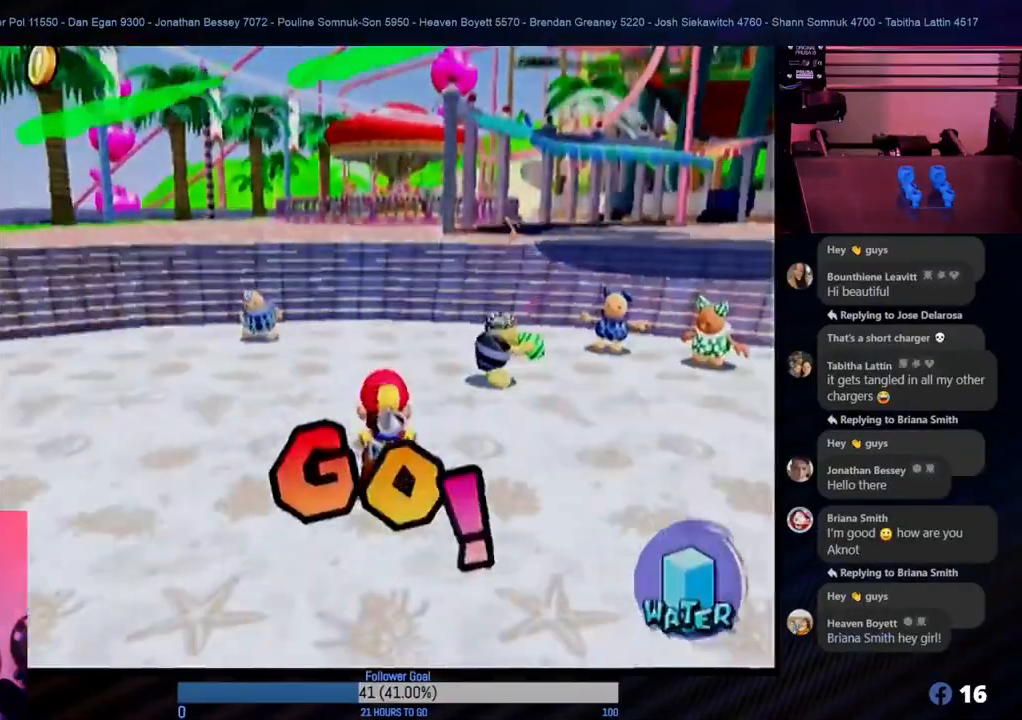
{"buttons": [], "left_stick": "up", "right_stick": "center", "events": [[300, "left_stick", "up"]]}
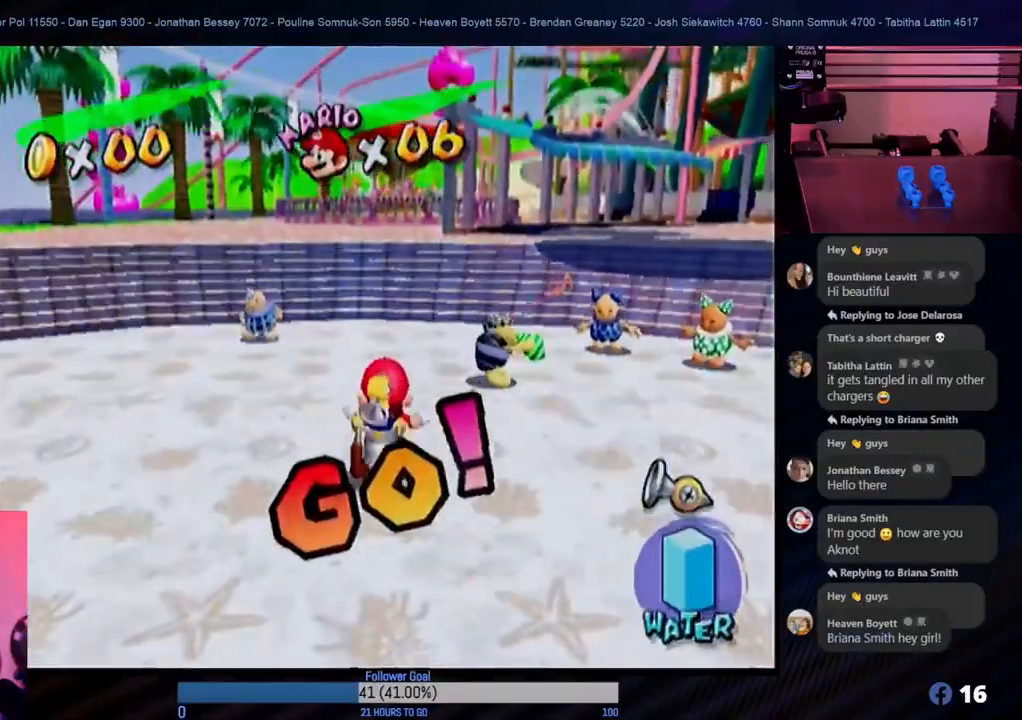
{"buttons": [], "left_stick": "up", "right_stick": "center", "events": []}
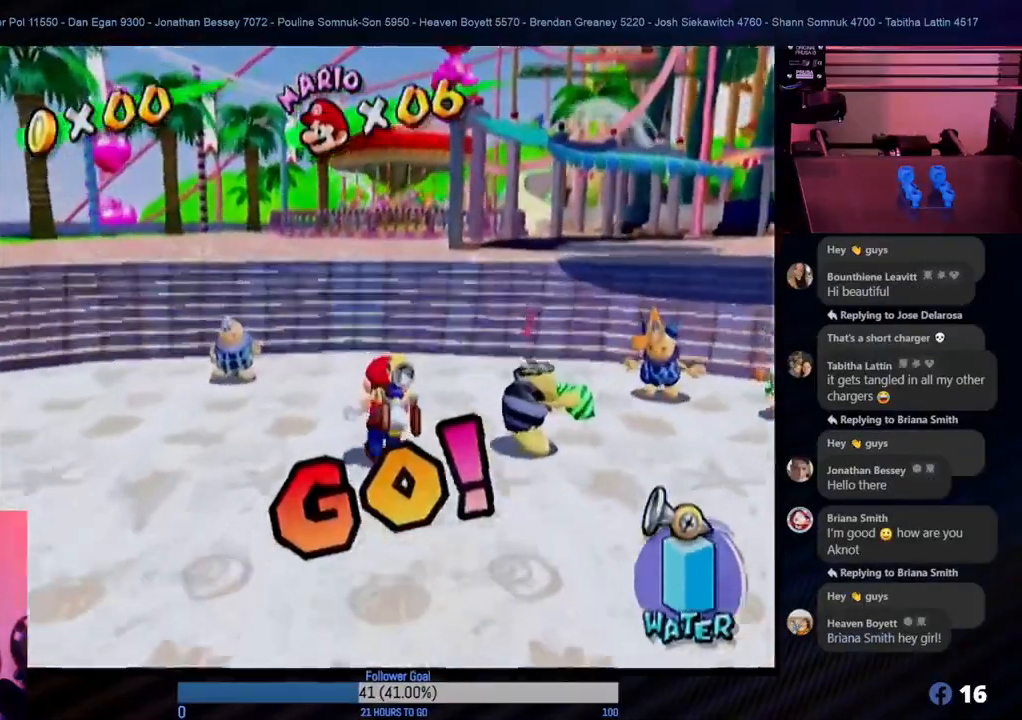
{"buttons": [], "left_stick": "up-right", "right_stick": "center", "events": [[350, "left_stick", "up-right"]]}